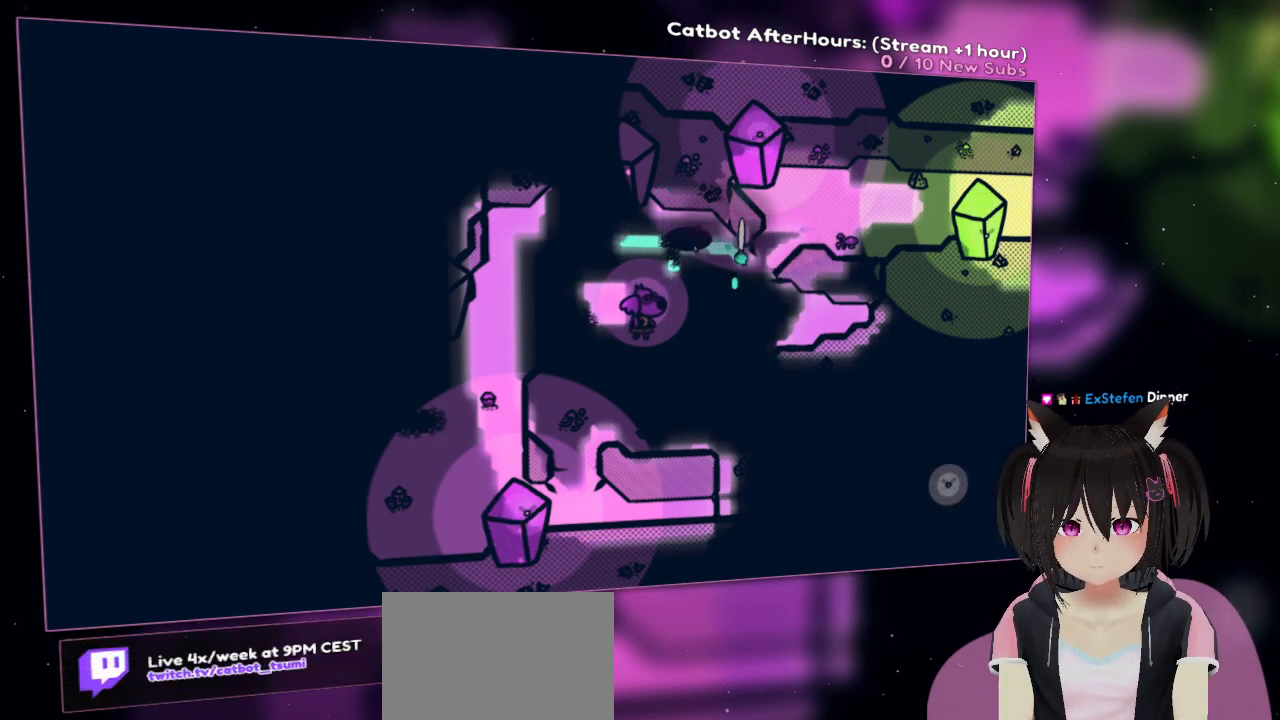
Gameplay with a controller (Nintendo layout); each line is a JSON object with the inputs held at the frame after it. "events" lists button and stick changes between this image and that frame as [ms after this image, input, new state], when the widget could be followed in between.
{"buttons": [], "left_stick": "down", "right_stick": "center", "events": [[100, "right_stick", "center"], [133, "R2", "up"], [450, "left_stick", "down"]]}
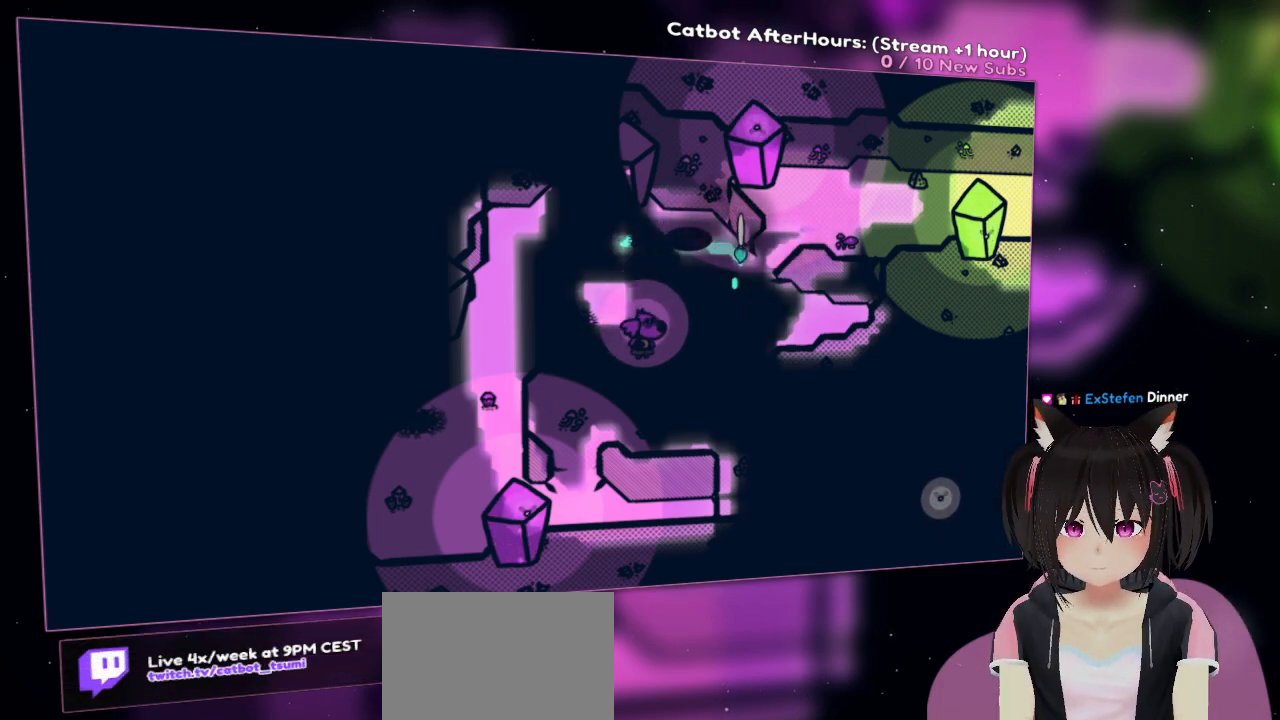
{"buttons": ["R2"], "left_stick": "center", "right_stick": "left", "events": [[167, "left_stick", "down-right"], [350, "left_stick", "center"], [383, "R2", "down"], [450, "right_stick", "left"]]}
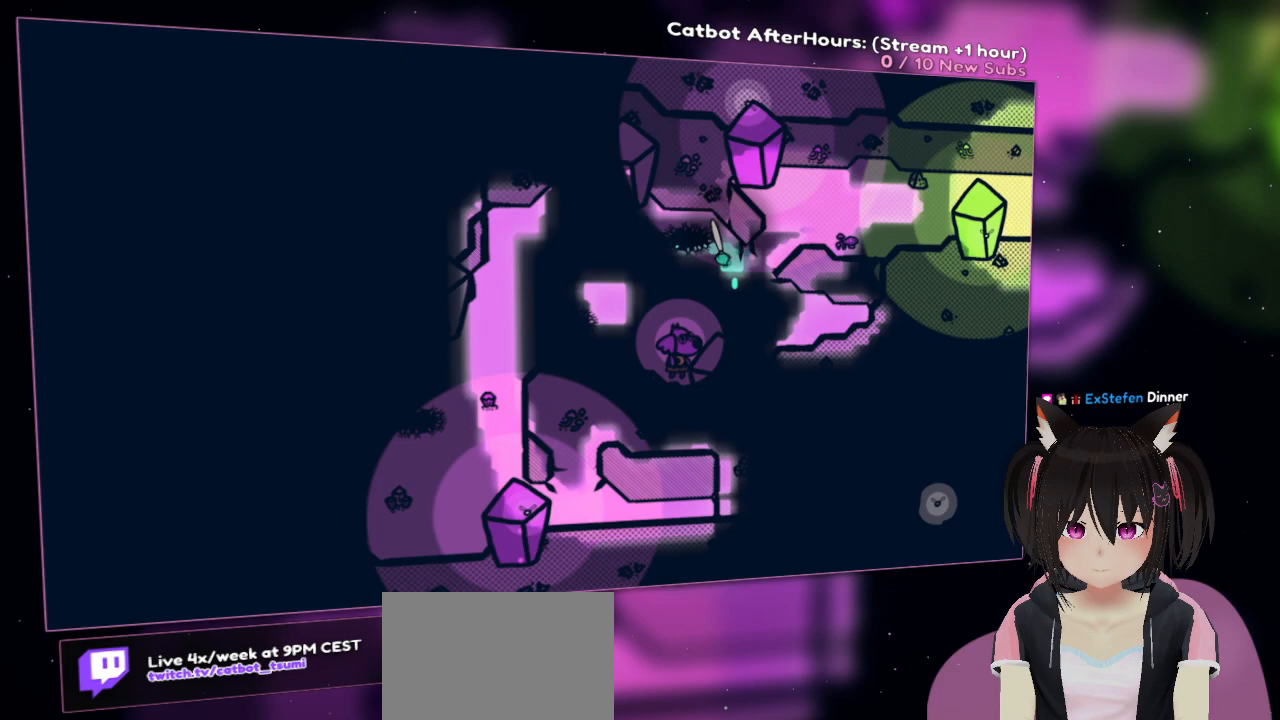
{"buttons": ["R2"], "left_stick": "center", "right_stick": "down-left", "events": [[217, "right_stick", "down-left"]]}
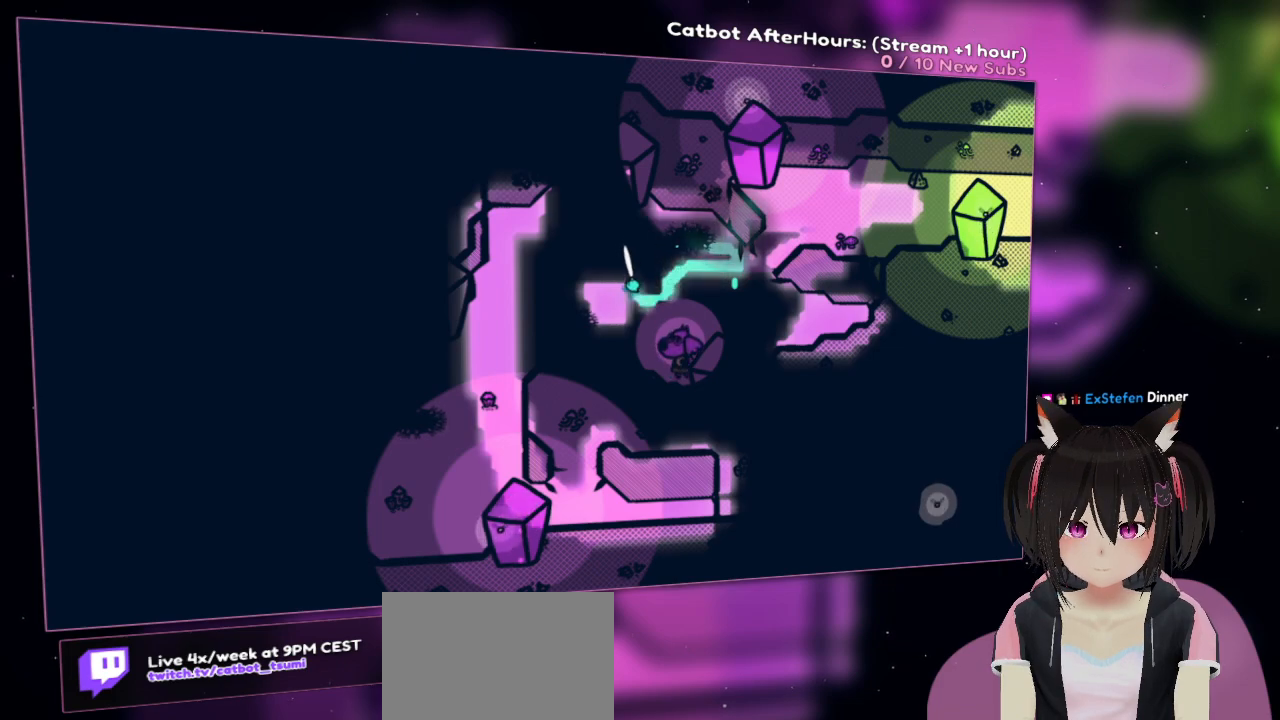
{"buttons": ["R2"], "left_stick": "center", "right_stick": "up-right", "events": [[17, "right_stick", "up-left"], [83, "right_stick", "up"], [250, "right_stick", "up-right"]]}
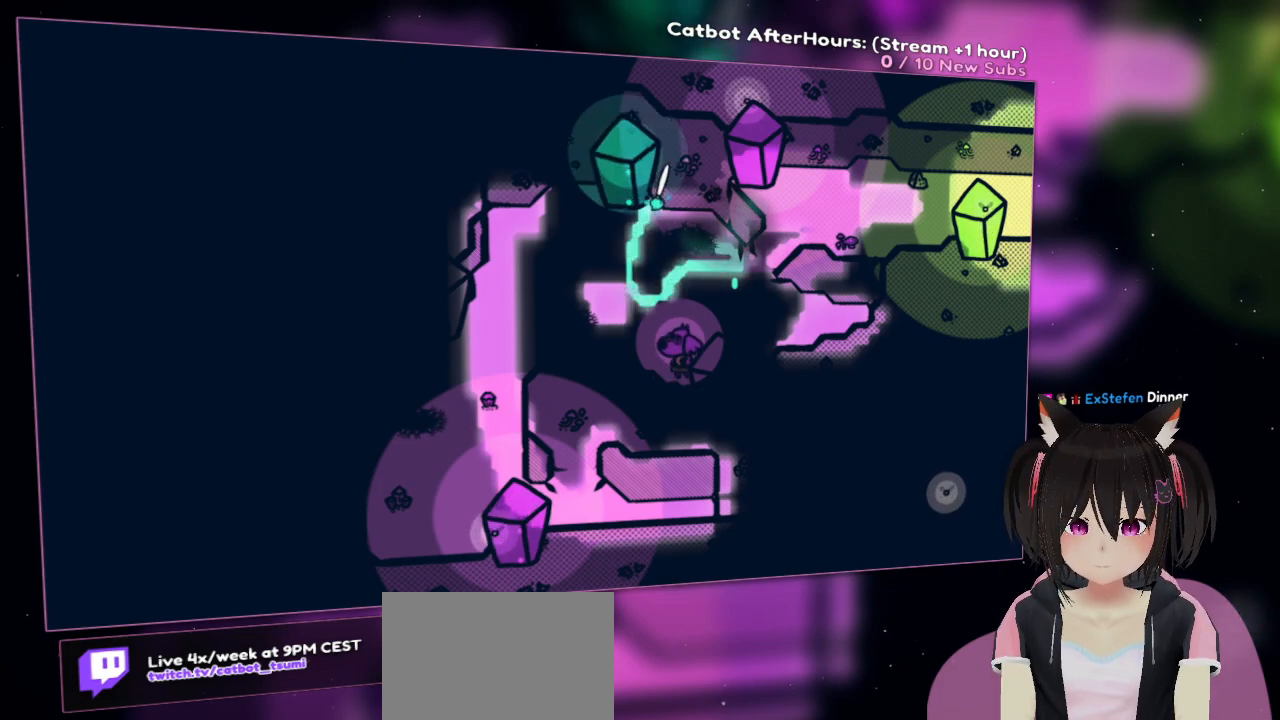
{"buttons": [], "left_stick": "center", "right_stick": "center", "events": [[50, "right_stick", "right"], [317, "R2", "up"], [350, "right_stick", "center"]]}
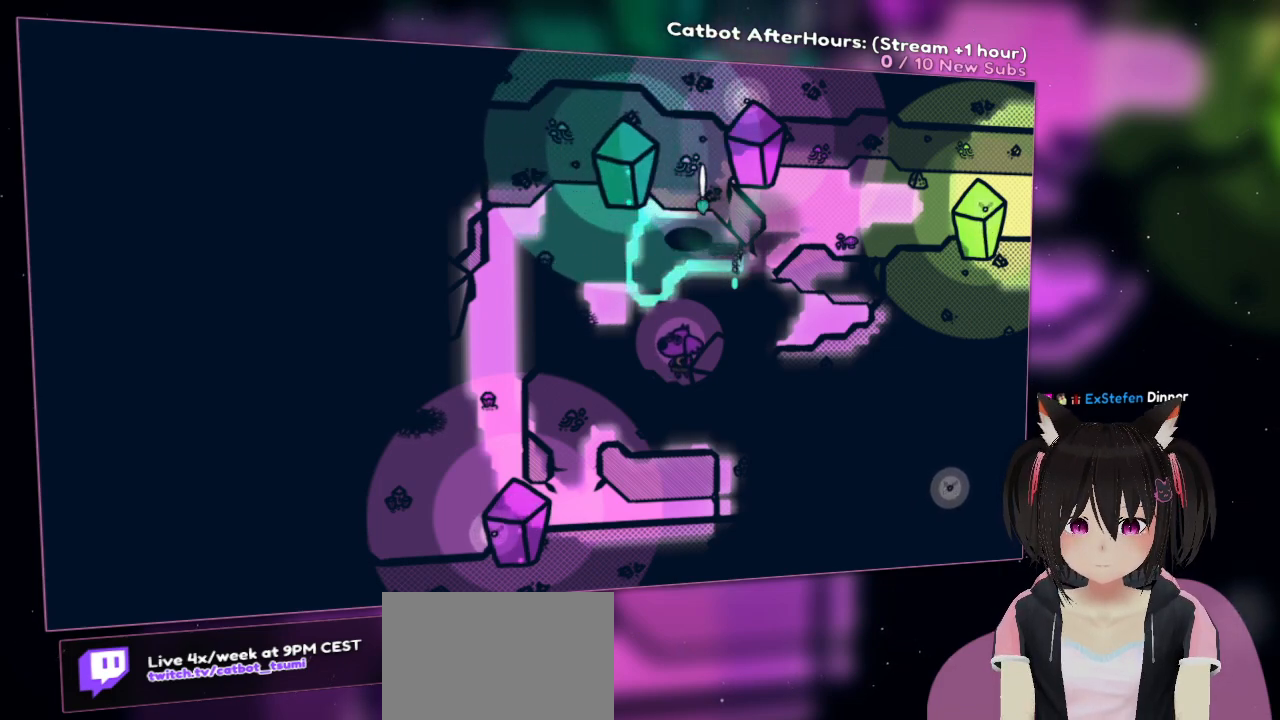
{"buttons": [], "left_stick": "center", "right_stick": "center", "events": []}
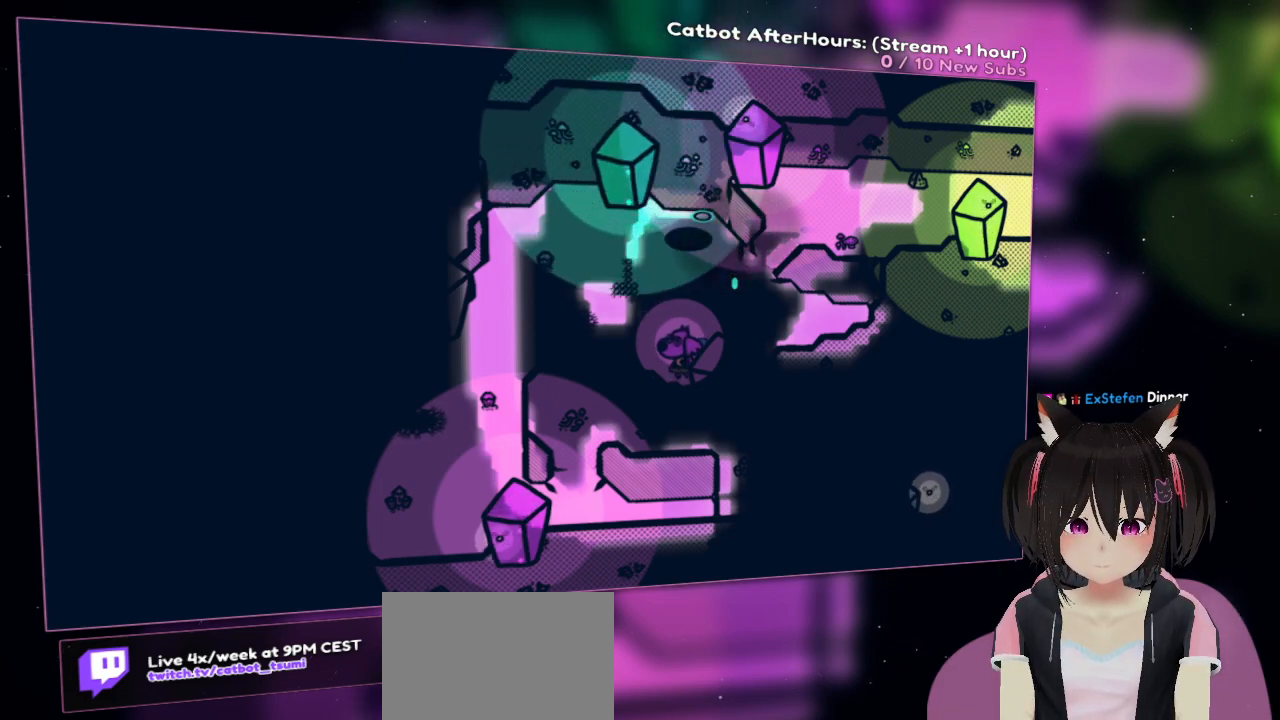
{"buttons": [], "left_stick": "center", "right_stick": "down-right", "events": [[233, "right_stick", "right"], [367, "right_stick", "down-right"]]}
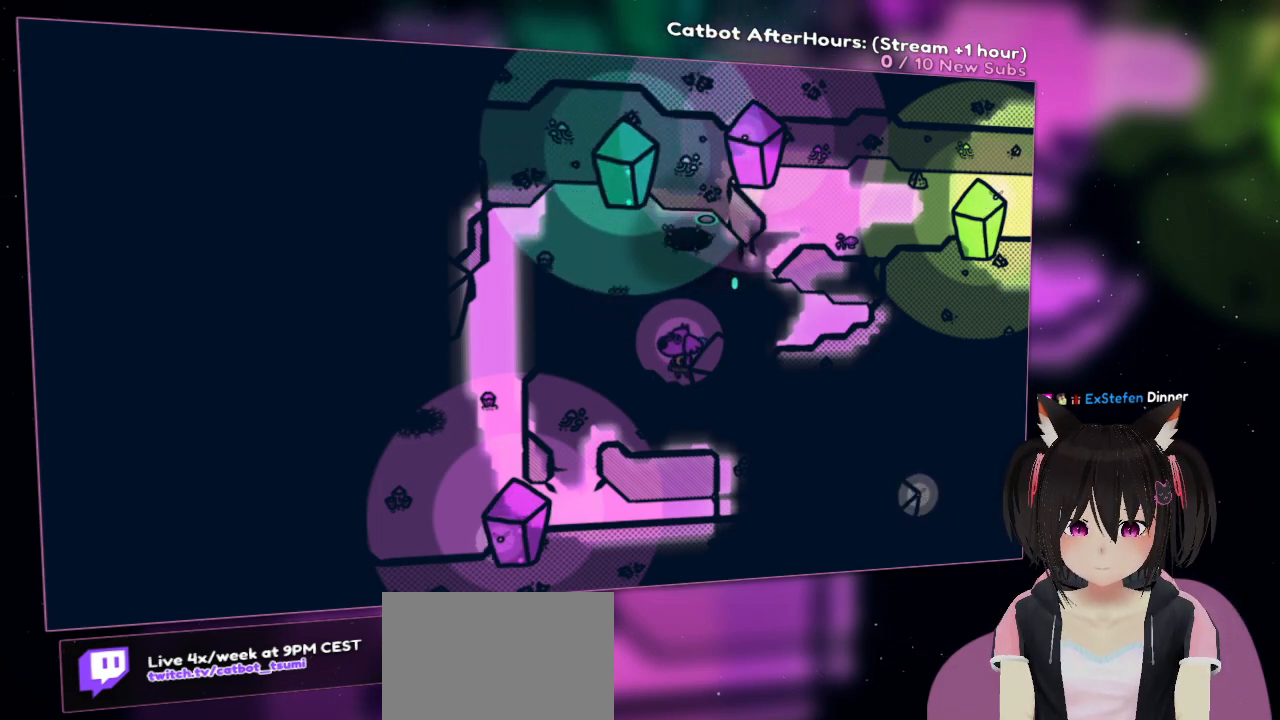
{"buttons": [], "left_stick": "center", "right_stick": "down-right", "events": [[200, "right_stick", "down"], [500, "right_stick", "down-right"]]}
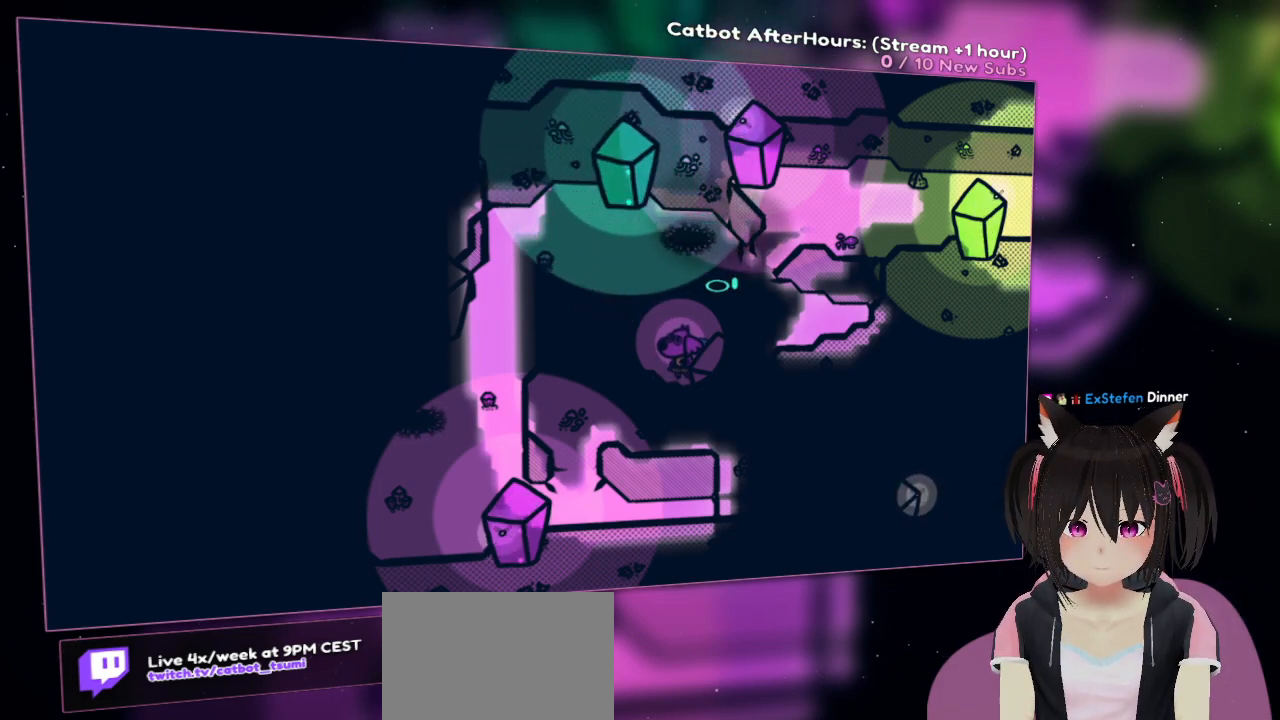
{"buttons": [], "left_stick": "center", "right_stick": "center", "events": [[233, "right_stick", "up"], [433, "right_stick", "center"]]}
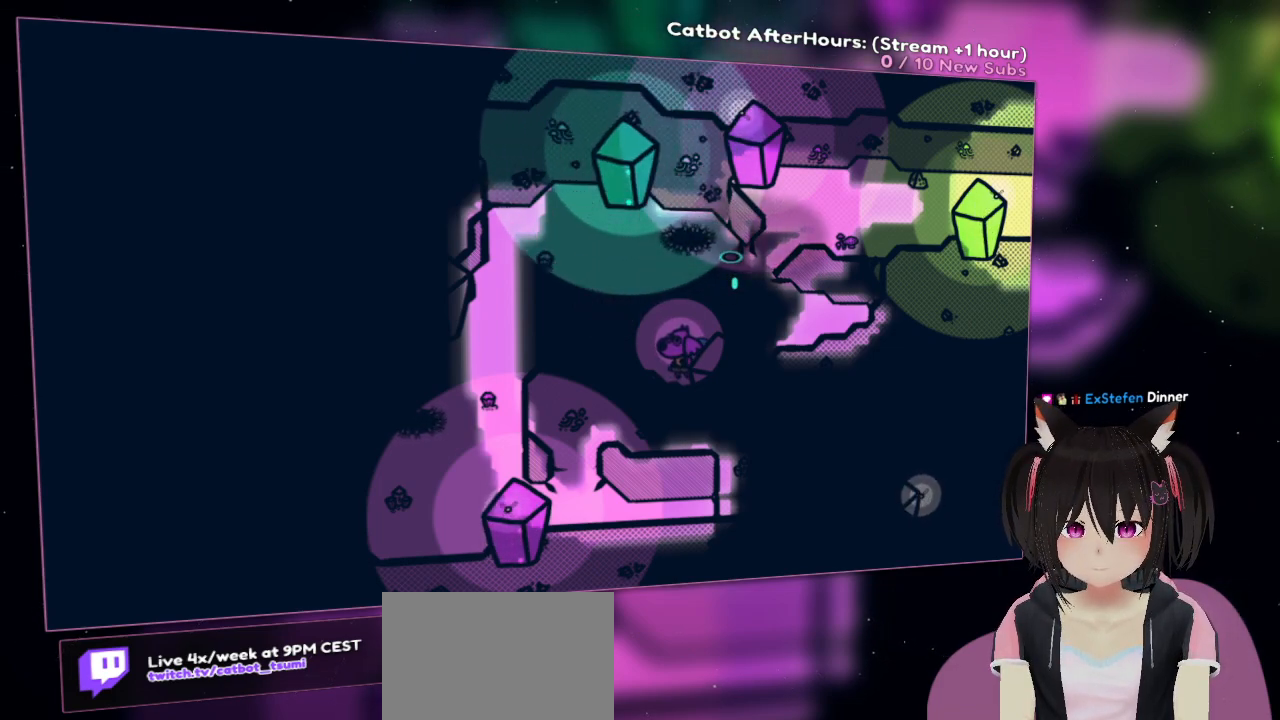
{"buttons": ["R2"], "left_stick": "center", "right_stick": "right", "events": [[183, "right_stick", "right"], [483, "R2", "down"]]}
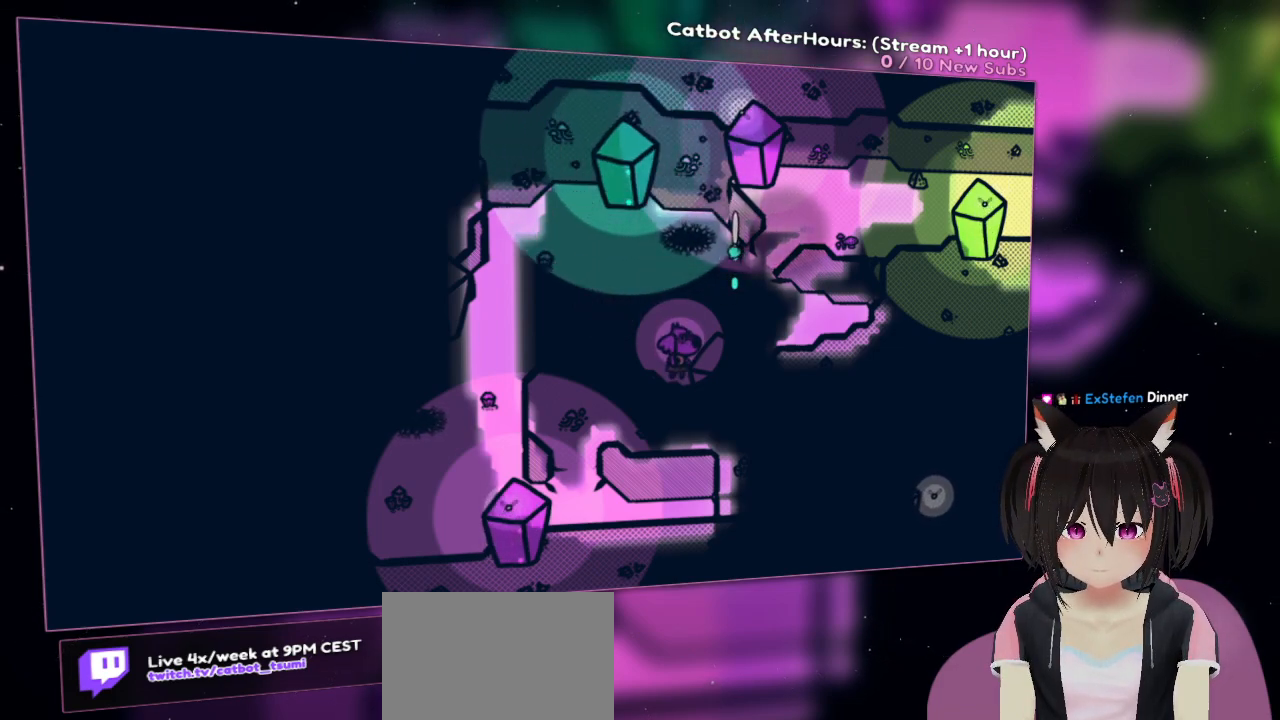
{"buttons": ["R2"], "left_stick": "center", "right_stick": "down", "events": [[50, "right_stick", "center"], [333, "right_stick", "down"]]}
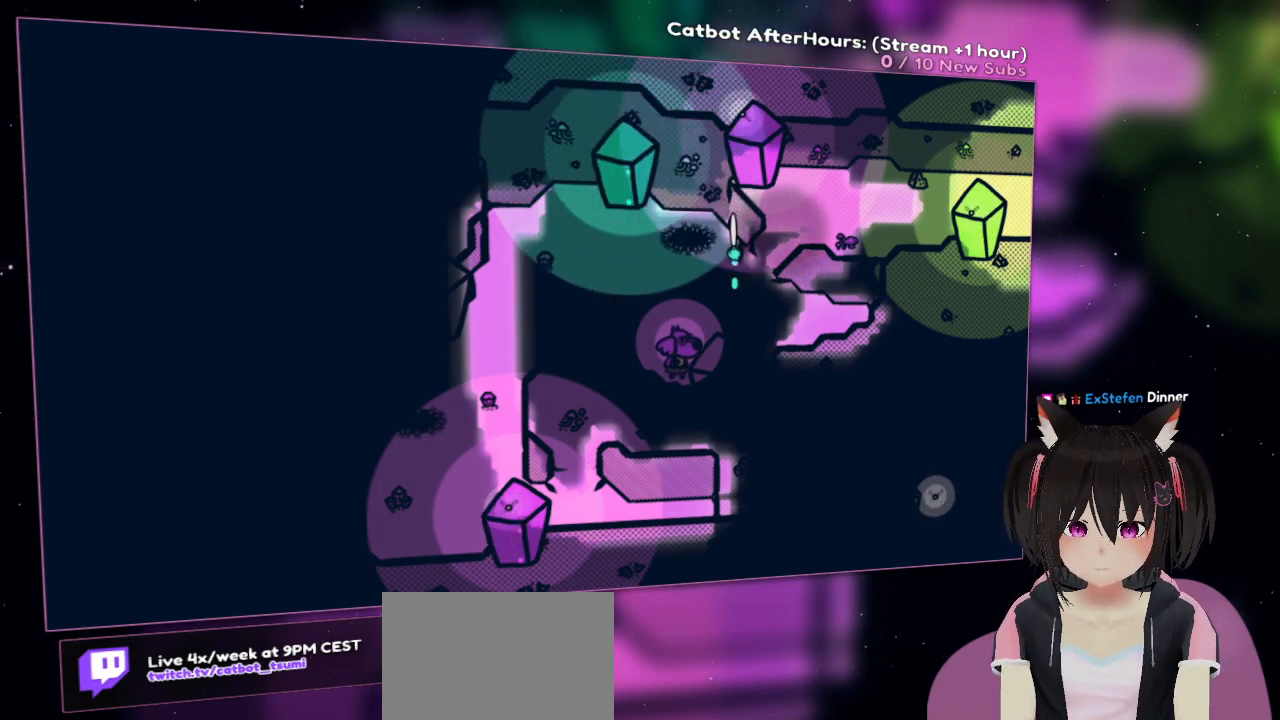
{"buttons": ["R2"], "left_stick": "center", "right_stick": "down-left", "events": [[167, "right_stick", "down-left"]]}
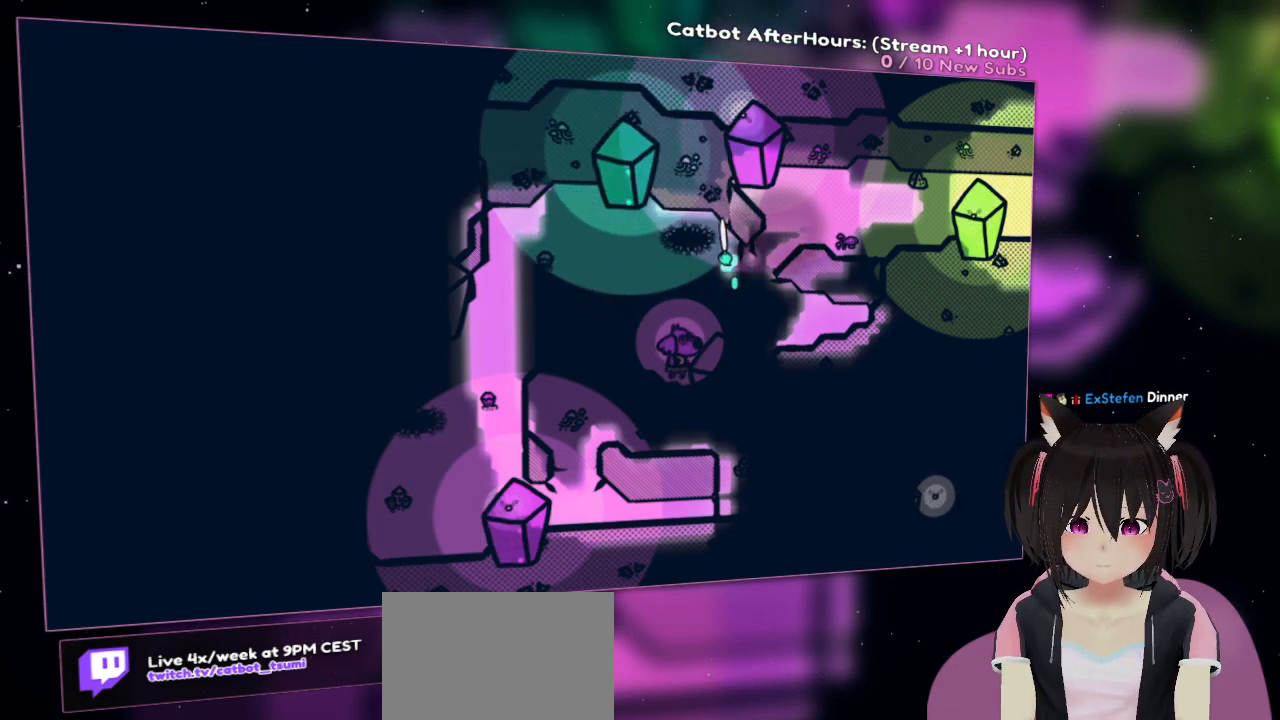
{"buttons": ["R2"], "left_stick": "center", "right_stick": "down-left", "events": []}
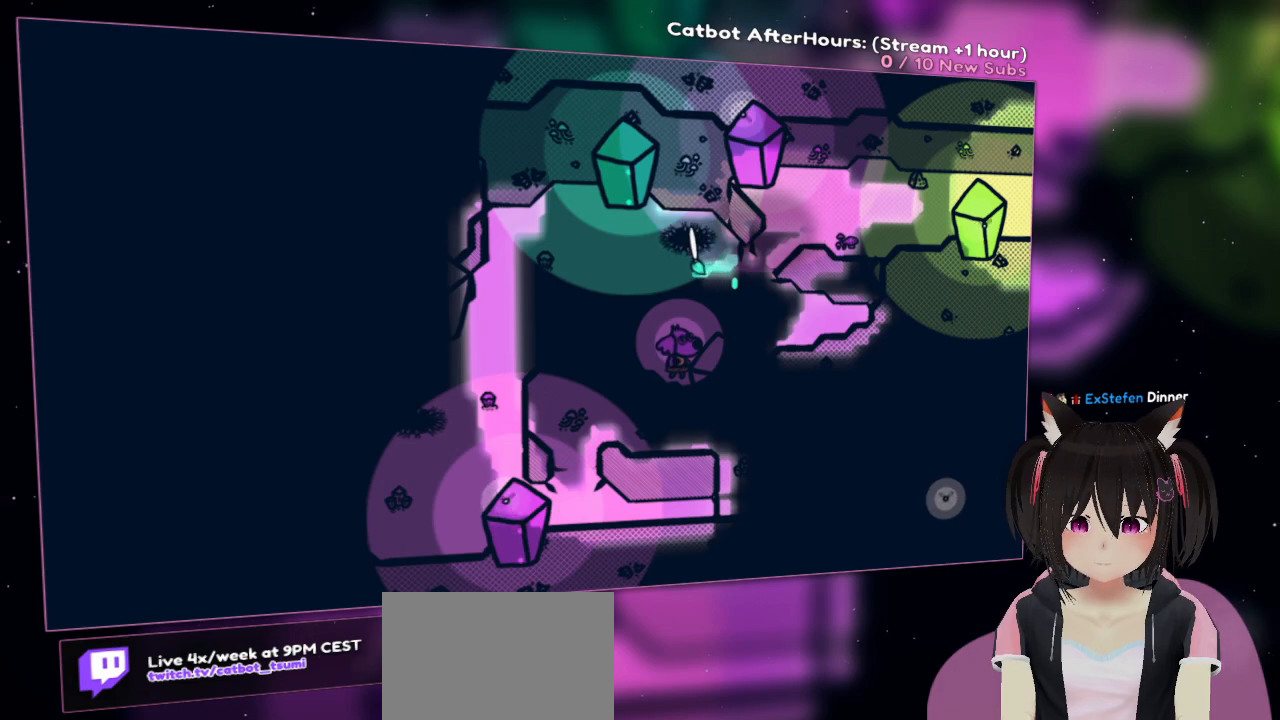
{"buttons": ["R2"], "left_stick": "center", "right_stick": "down-left", "events": []}
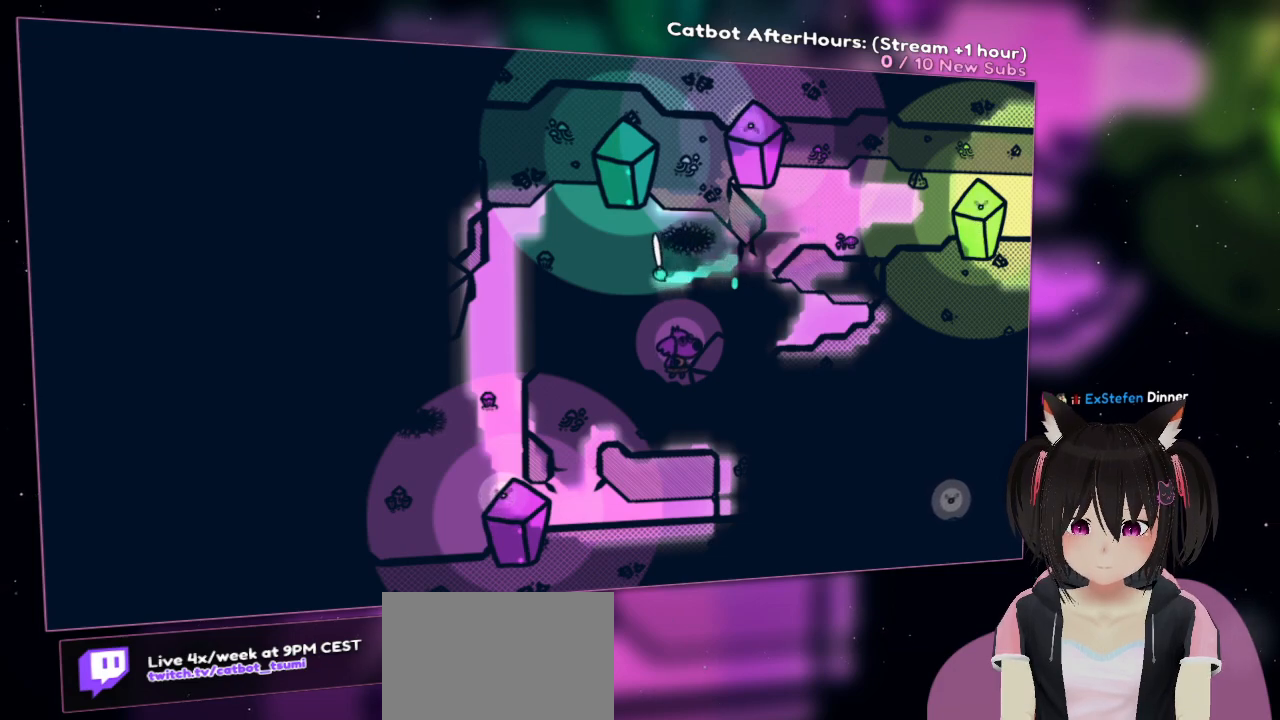
{"buttons": ["R2"], "left_stick": "center", "right_stick": "up-left", "events": [[17, "right_stick", "left"], [350, "right_stick", "up-left"]]}
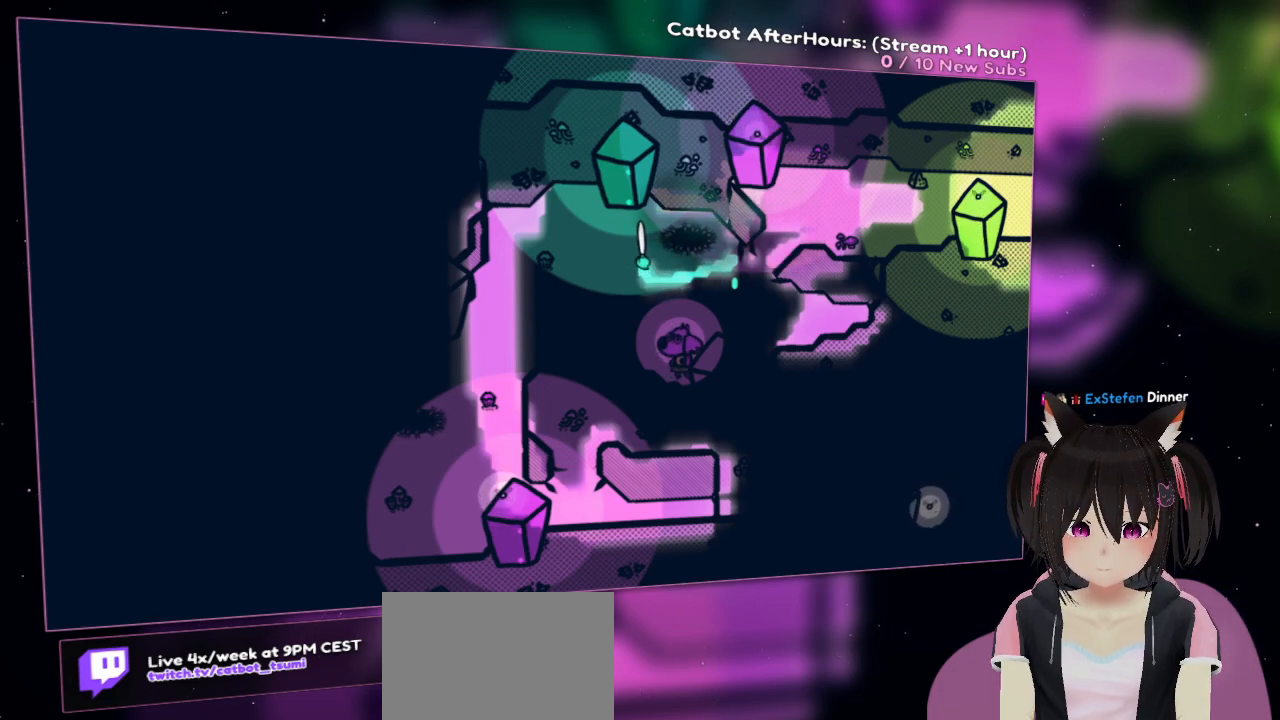
{"buttons": ["R2"], "left_stick": "center", "right_stick": "up", "events": [[383, "right_stick", "up"]]}
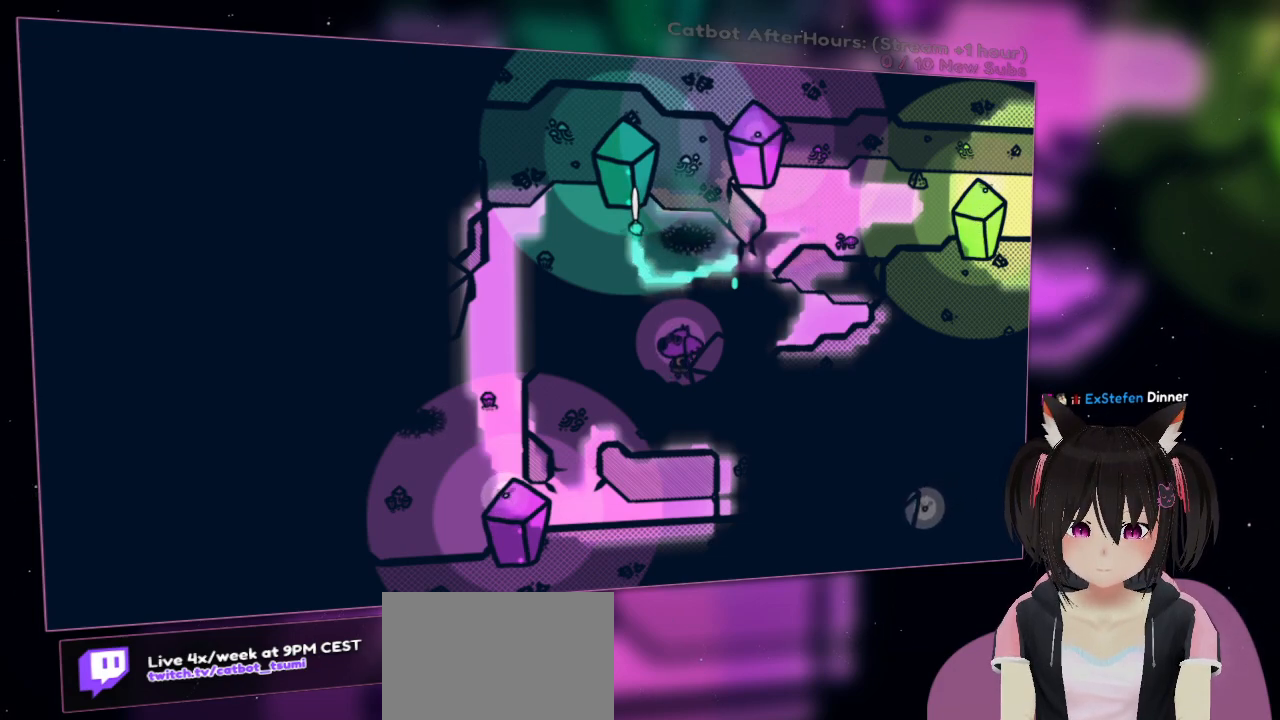
{"buttons": ["R2"], "left_stick": "center", "right_stick": "up", "events": []}
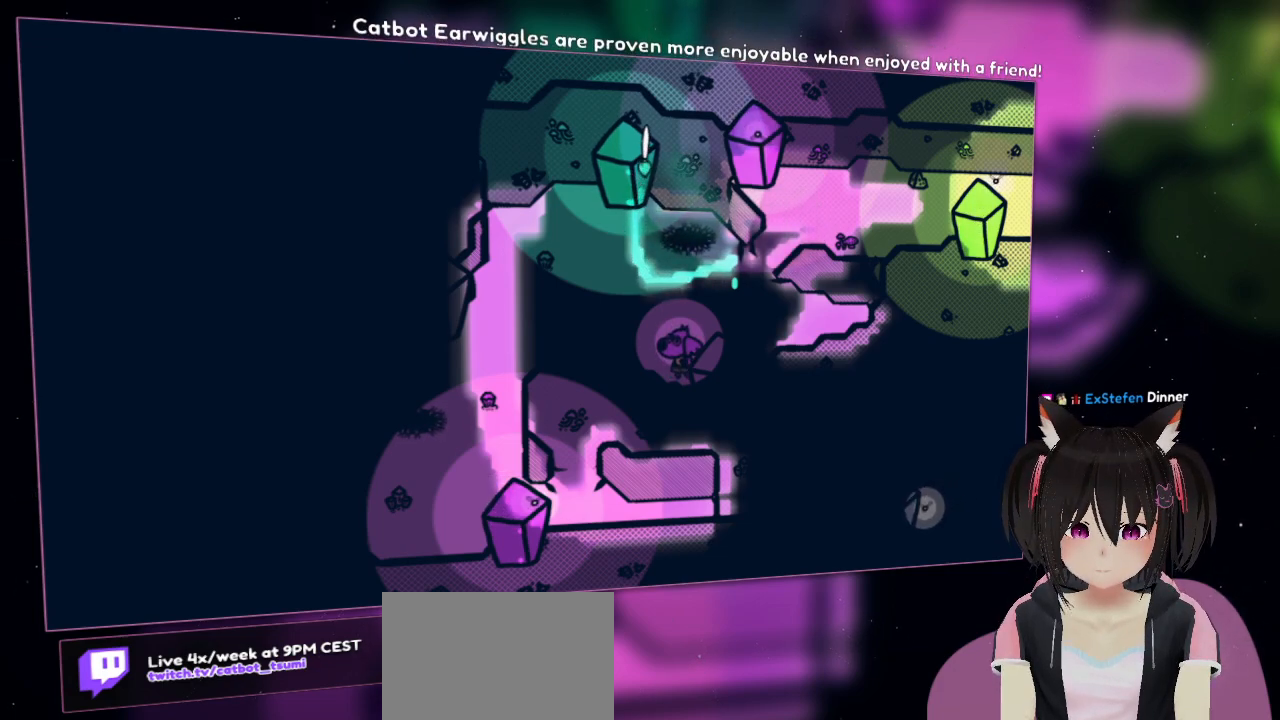
{"buttons": [], "left_stick": "up-left", "right_stick": "center", "events": [[17, "R2", "up"], [83, "right_stick", "center"], [117, "left_stick", "down-left"], [250, "left_stick", "up-left"]]}
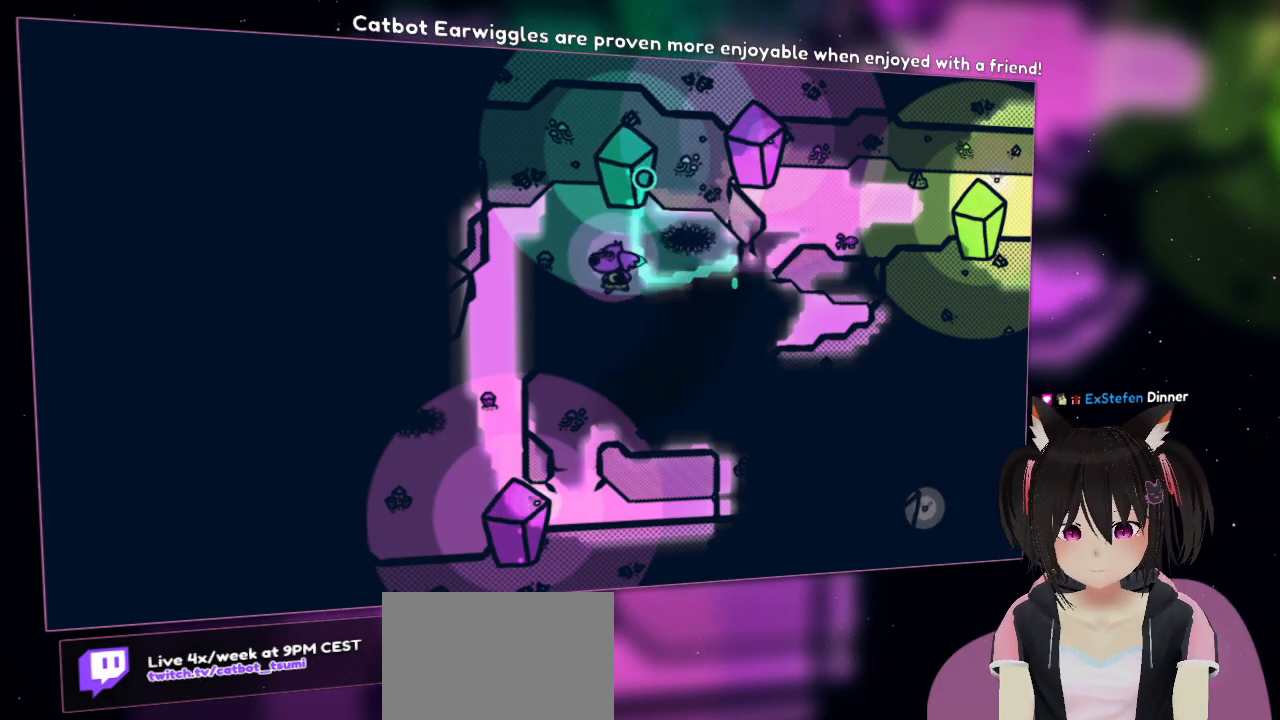
{"buttons": [], "left_stick": "down-left", "right_stick": "center", "events": [[350, "left_stick", "left"], [483, "left_stick", "down-left"]]}
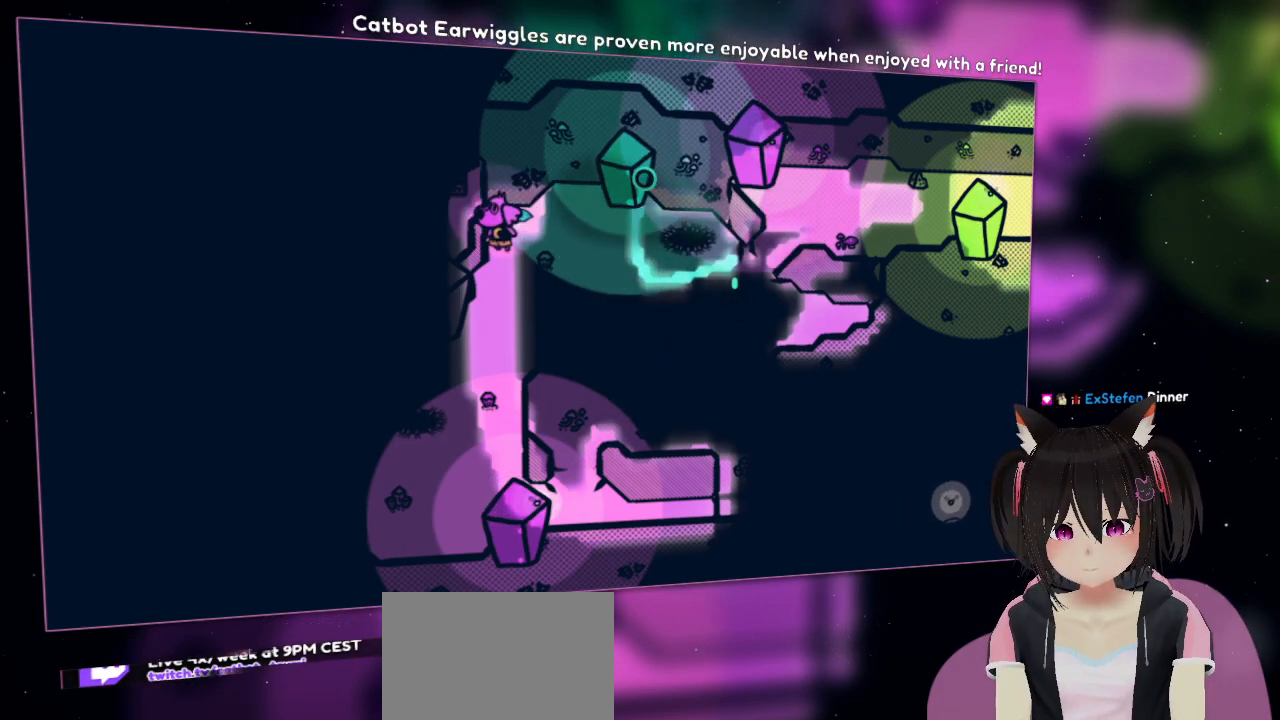
{"buttons": [], "left_stick": "right", "right_stick": "center", "events": [[250, "left_stick", "down"], [500, "left_stick", "right"]]}
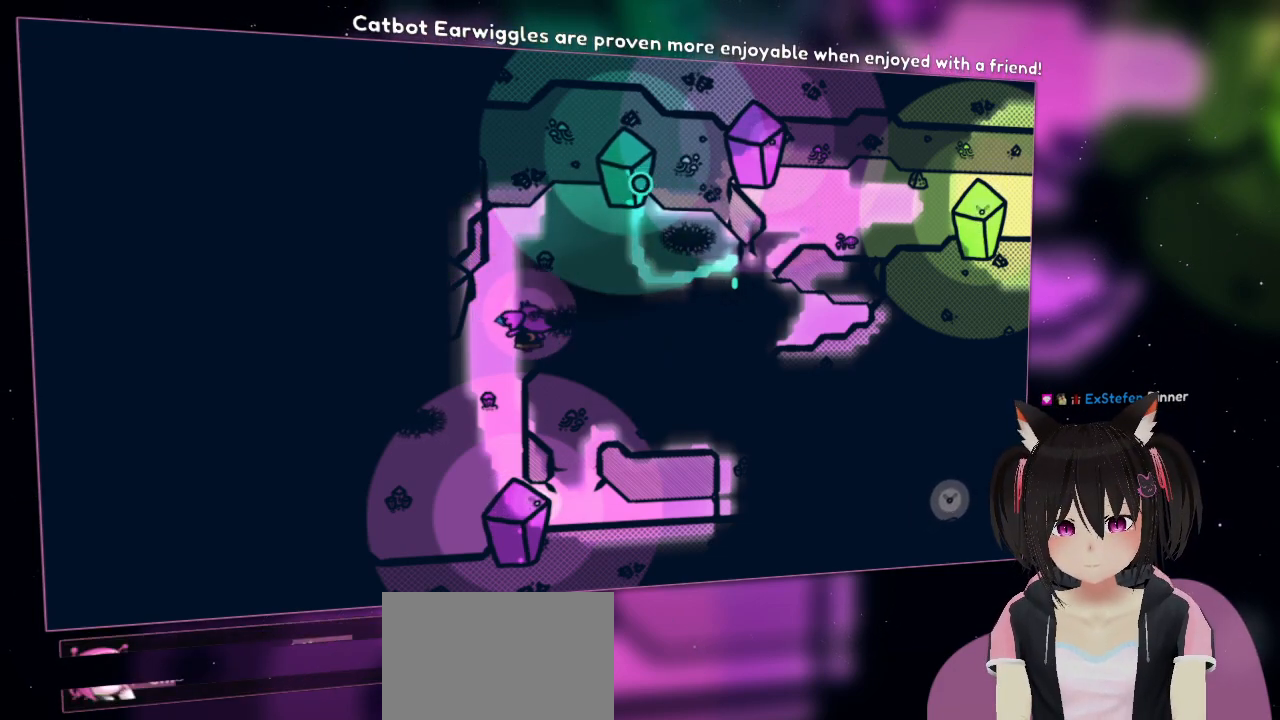
{"buttons": ["R2"], "left_stick": "center", "right_stick": "down-left", "events": [[33, "right_stick", "down-left"], [67, "left_stick", "up-right"], [167, "left_stick", "center"], [200, "right_stick", "down"], [300, "right_stick", "center"], [417, "right_stick", "down-left"], [450, "R2", "down"]]}
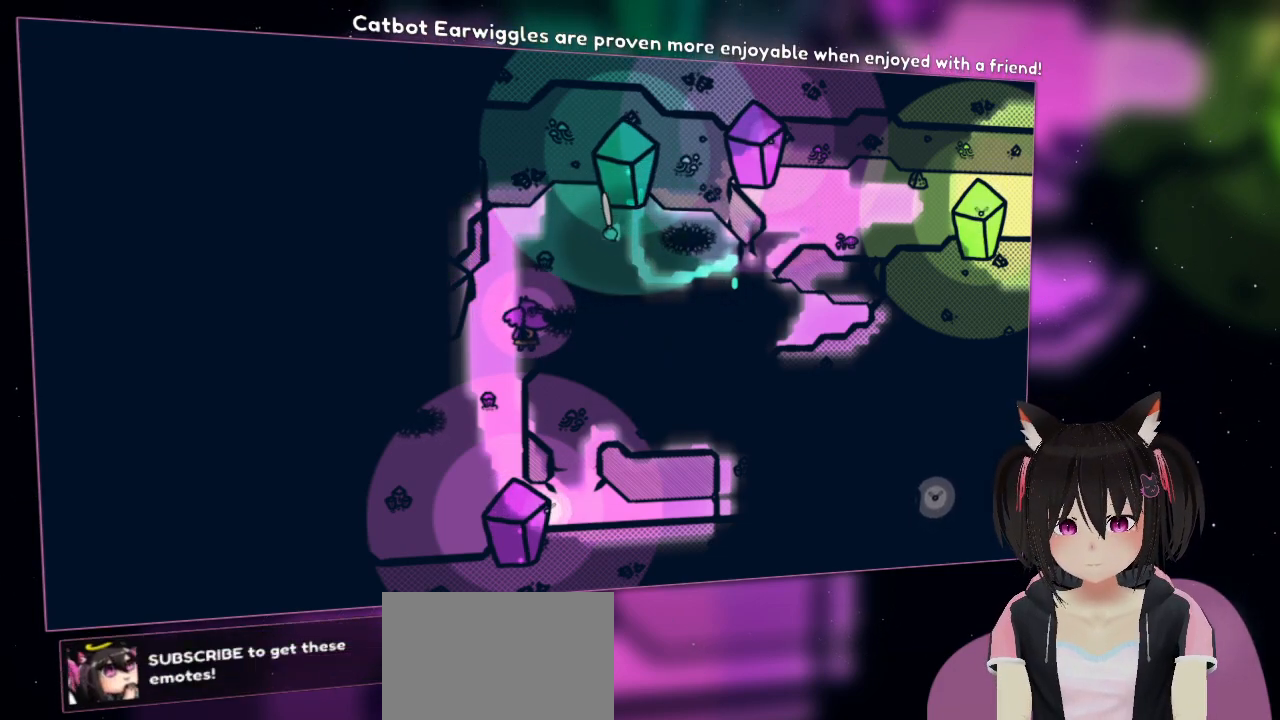
{"buttons": ["R2"], "left_stick": "center", "right_stick": "down", "events": [[217, "right_stick", "down"]]}
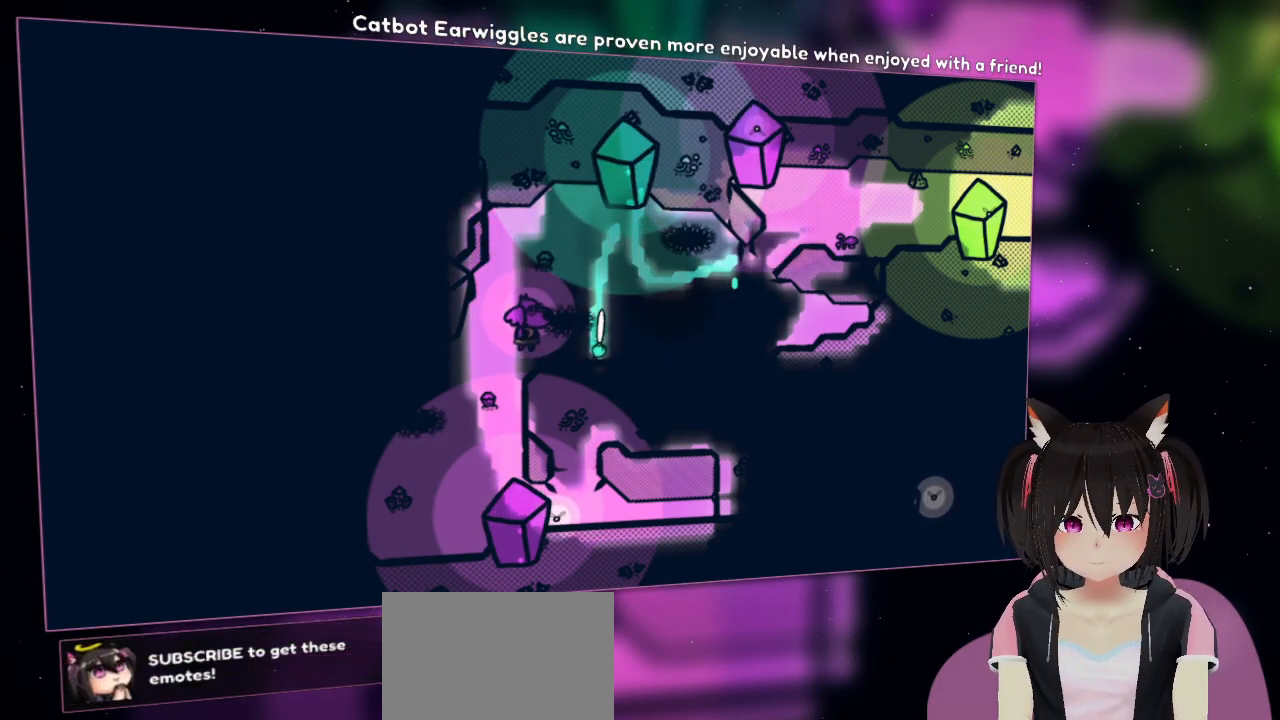
{"buttons": ["R2"], "left_stick": "center", "right_stick": "right", "events": [[83, "right_stick", "down-right"], [183, "right_stick", "right"]]}
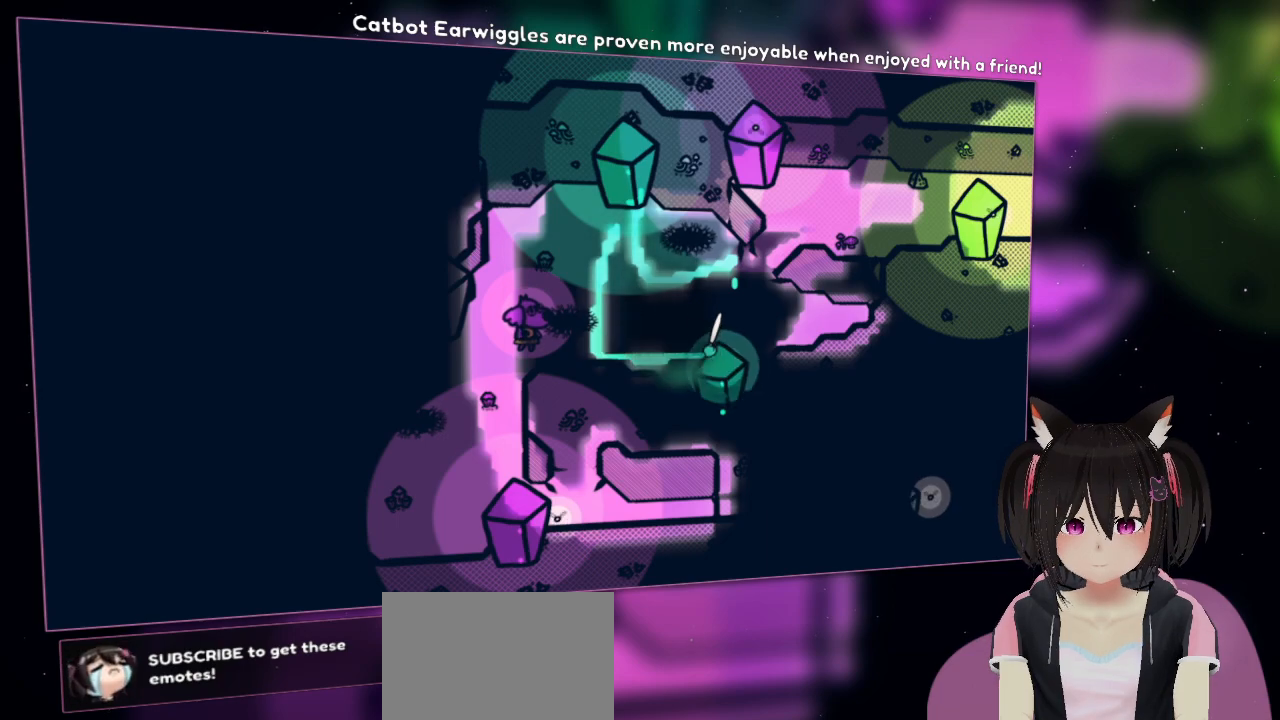
{"buttons": [], "left_stick": "center", "right_stick": "center", "events": [[183, "R2", "up"], [250, "right_stick", "center"]]}
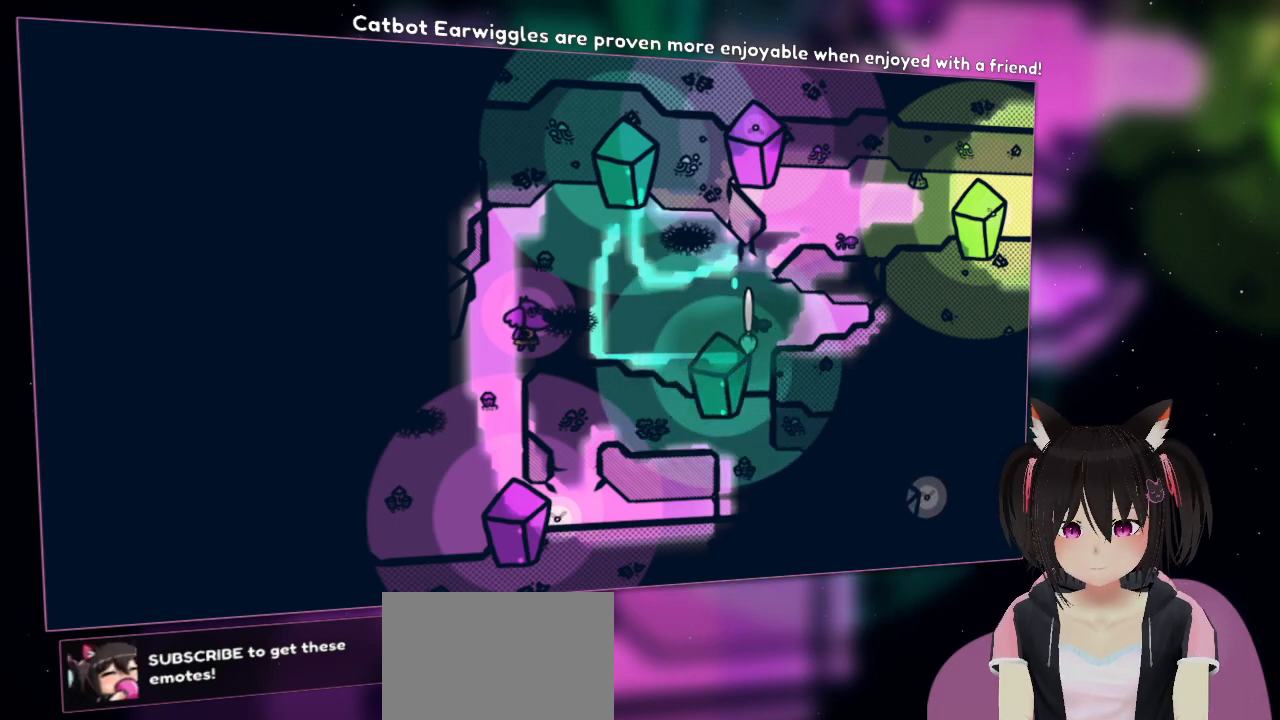
{"buttons": [], "left_stick": "center", "right_stick": "center", "events": []}
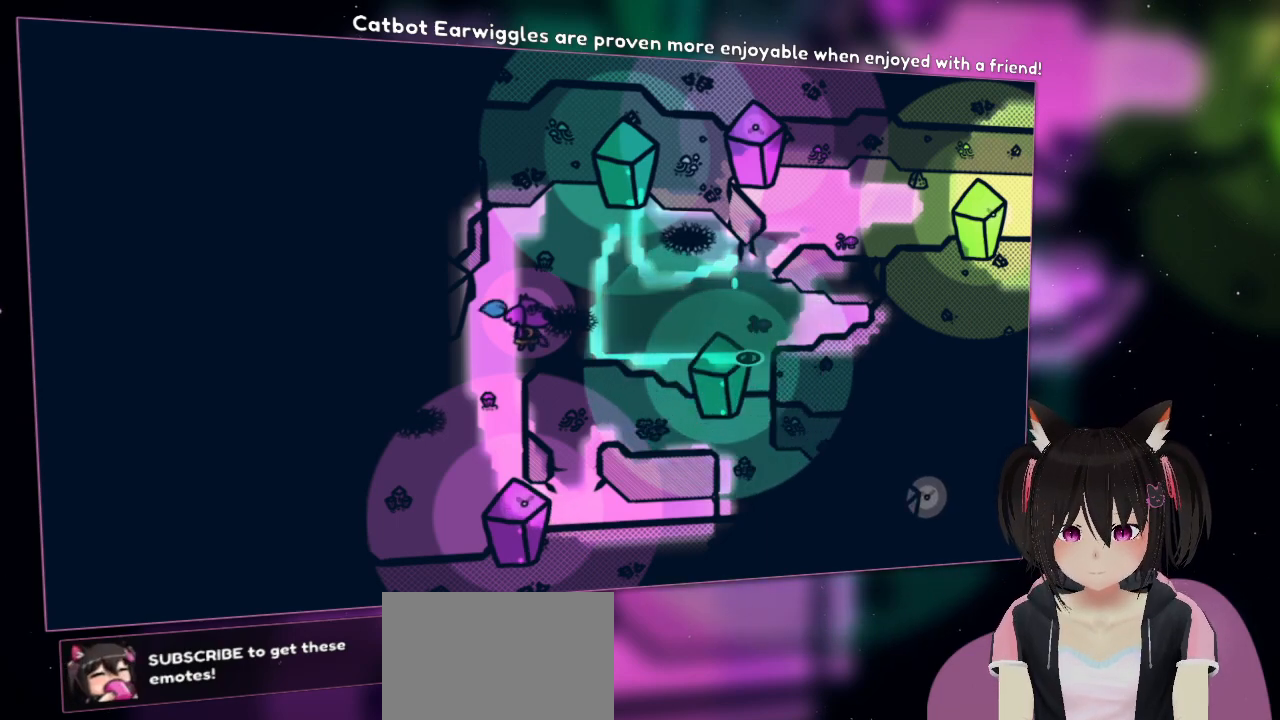
{"buttons": [], "left_stick": "center", "right_stick": "left", "events": [[133, "right_stick", "left"]]}
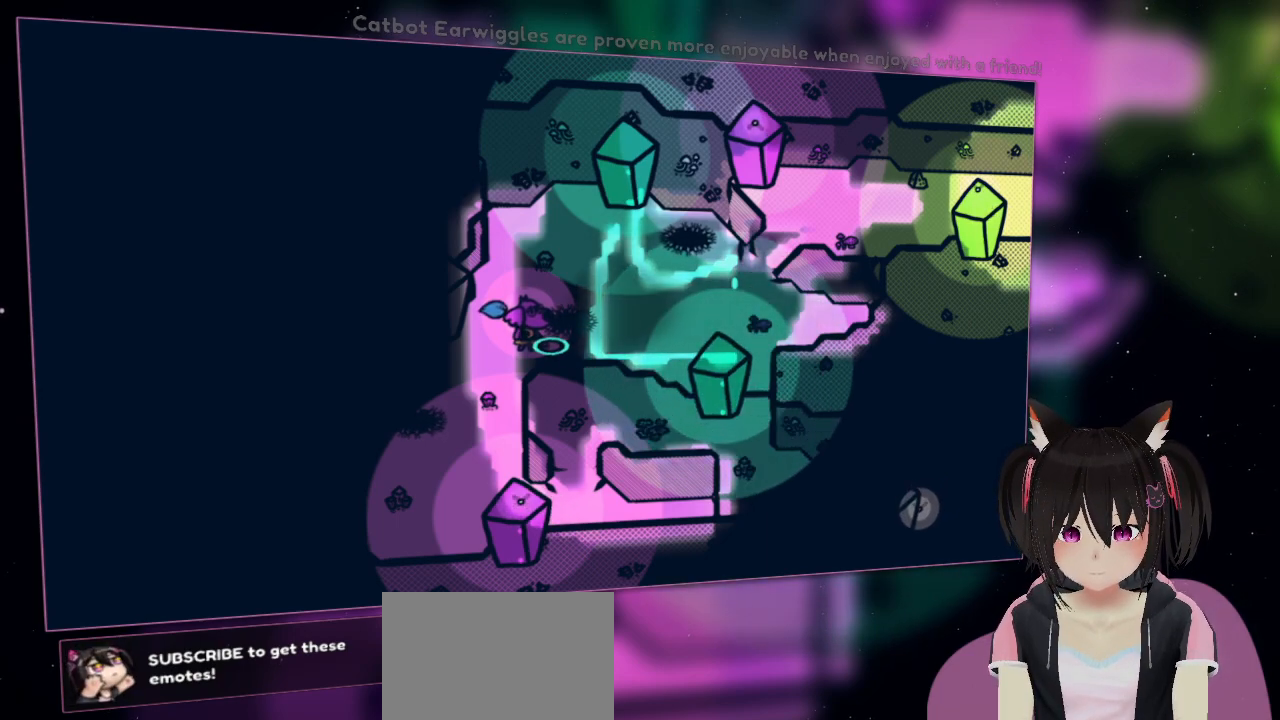
{"buttons": [], "left_stick": "center", "right_stick": "center", "events": [[100, "right_stick", "center"], [200, "right_stick", "right"], [400, "right_stick", "up-right"], [500, "right_stick", "center"]]}
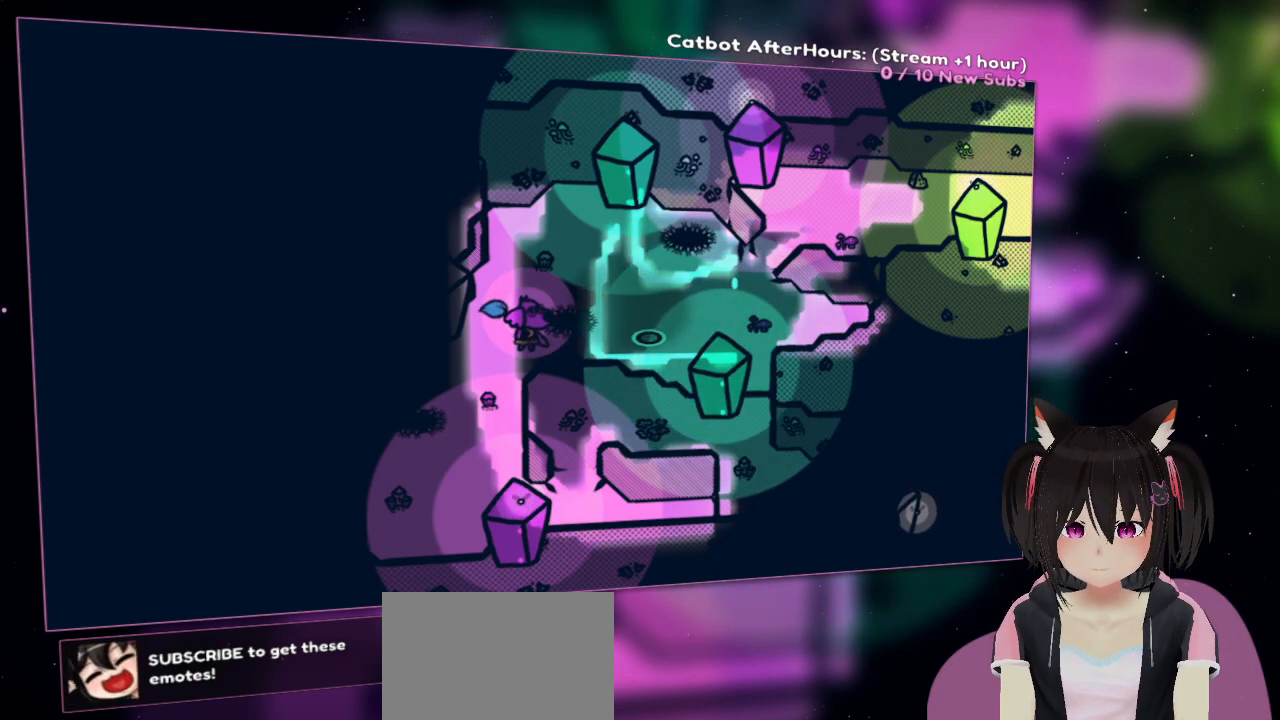
{"buttons": ["R2"], "left_stick": "center", "right_stick": "right", "events": [[233, "right_stick", "right"], [300, "R2", "down"]]}
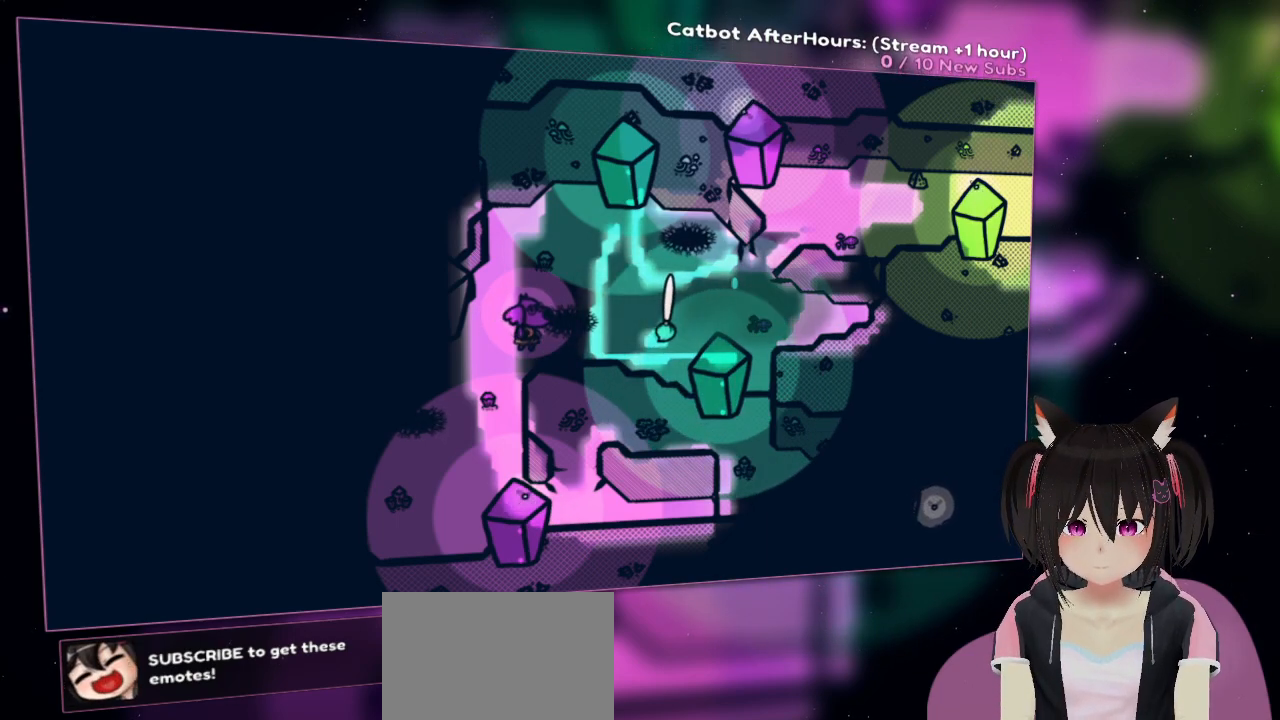
{"buttons": ["R2"], "left_stick": "center", "right_stick": "right", "events": []}